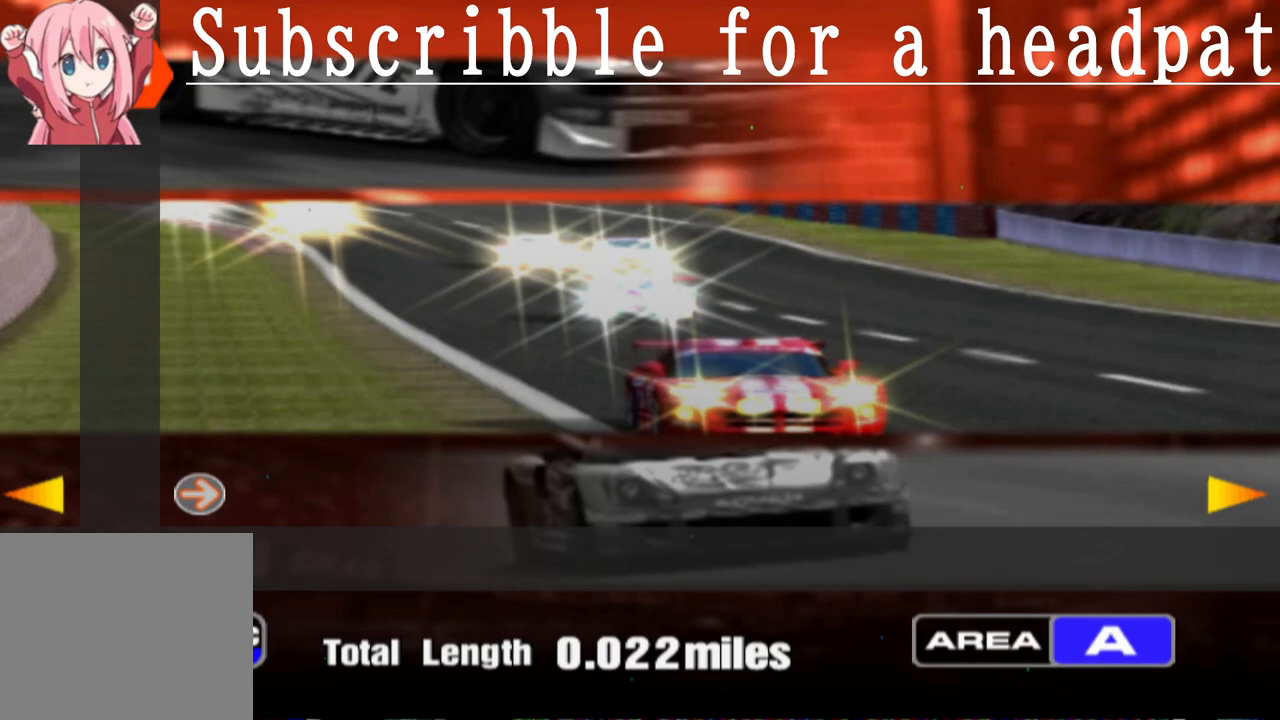
Gameplay with a controller (PlayStation layout); each line is a JSON object with the inputs held at the frame after it. "events" lists button and stick changes between this image and that frame as [ms after this image, input, new state], when the widget could be followed in between.
{"buttons": [], "left_stick": "center", "right_stick": "center", "events": [[150, "left_stick", "right"], [350, "left_stick", "center"]]}
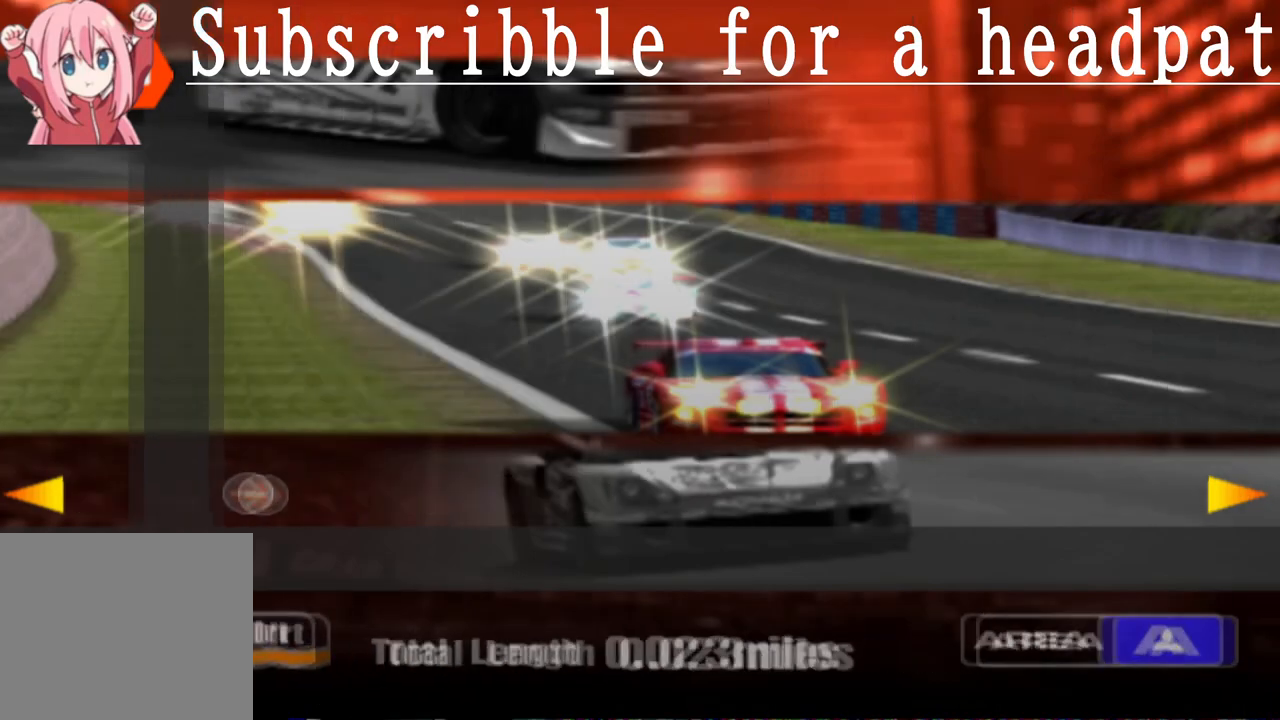
{"buttons": [], "left_stick": "center", "right_stick": "center", "events": []}
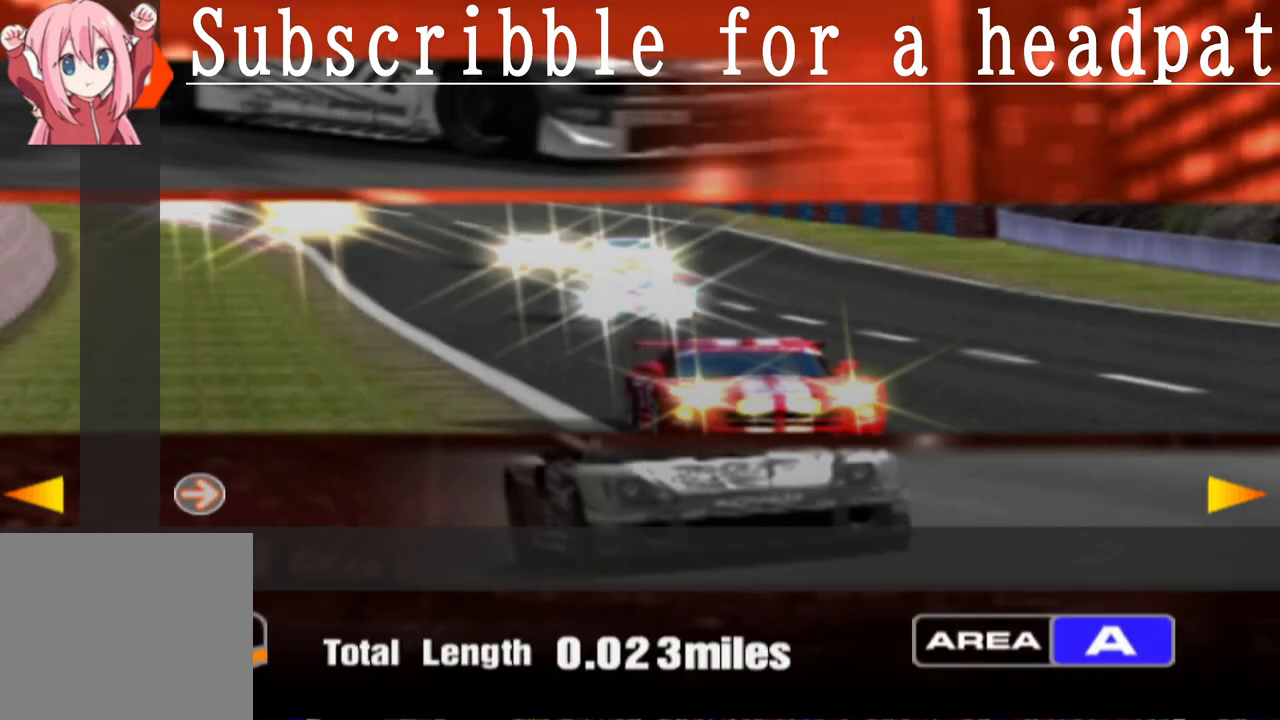
{"buttons": [], "left_stick": "center", "right_stick": "center", "events": []}
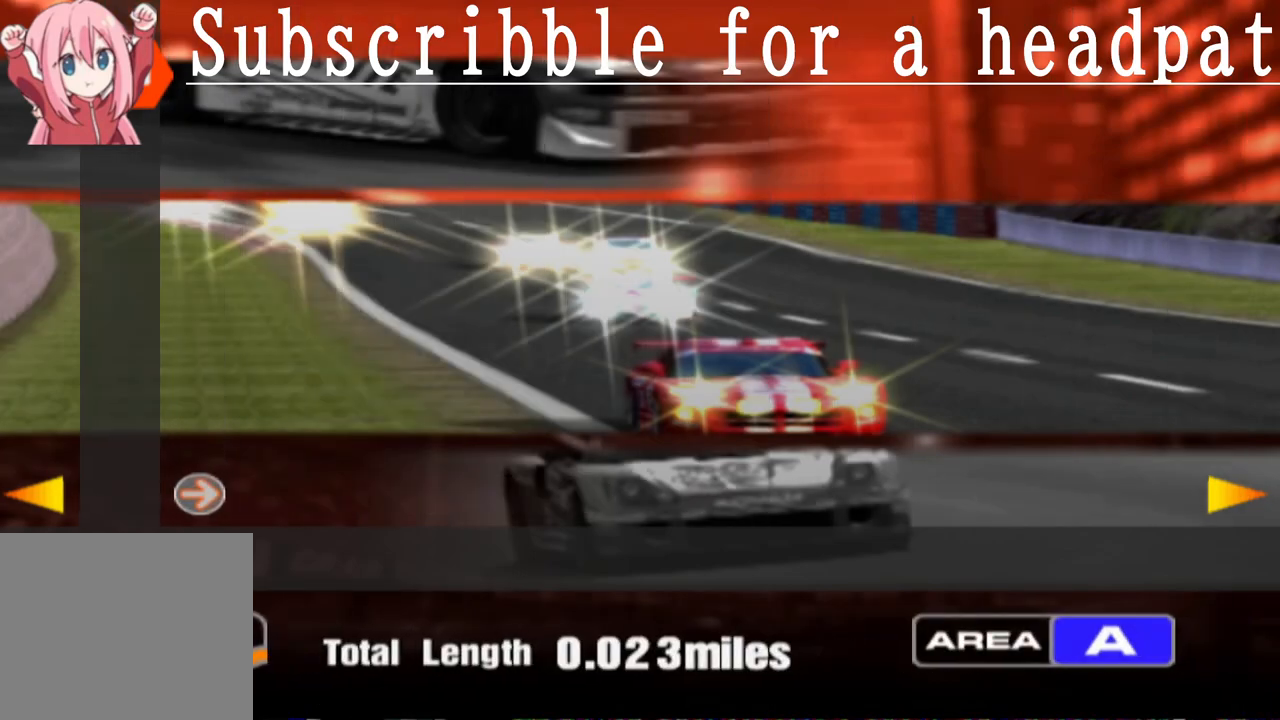
{"buttons": [], "left_stick": "center", "right_stick": "center", "events": [[300, "CROSS", "down"], [367, "CROSS", "up"]]}
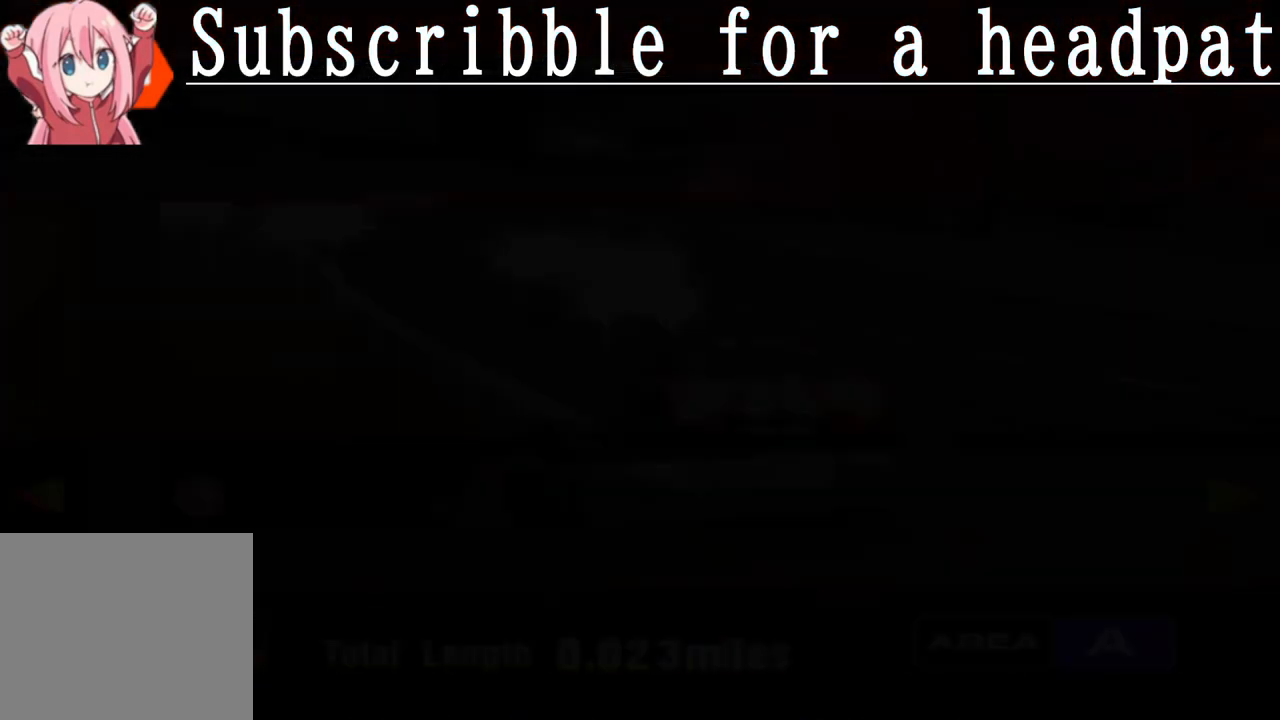
{"buttons": [], "left_stick": "center", "right_stick": "center", "events": []}
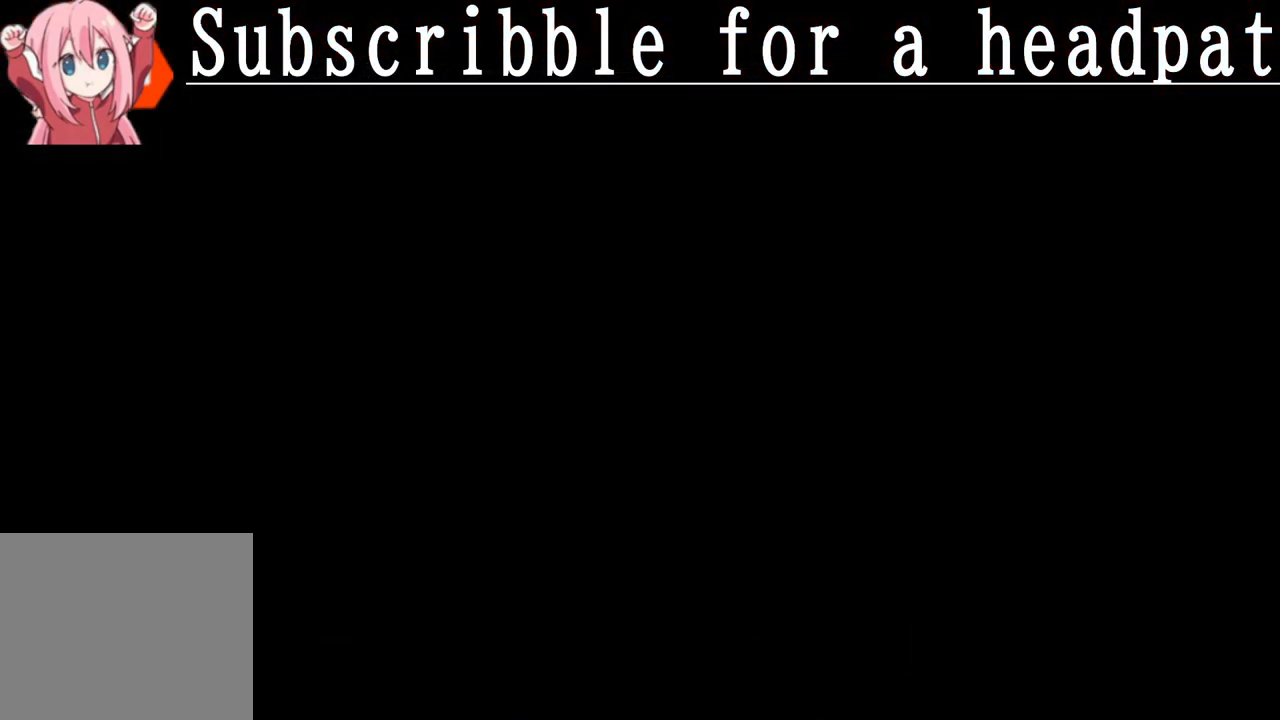
{"buttons": [], "left_stick": "center", "right_stick": "center", "events": []}
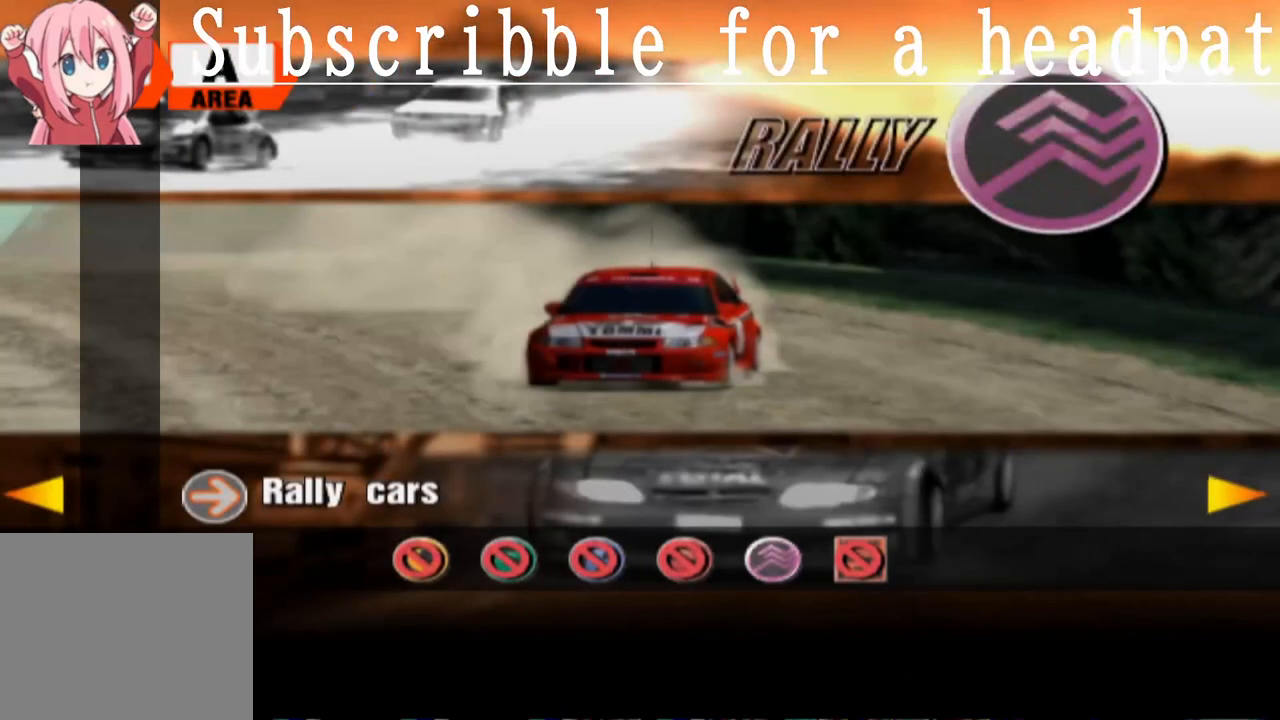
{"buttons": [], "left_stick": "center", "right_stick": "center", "events": []}
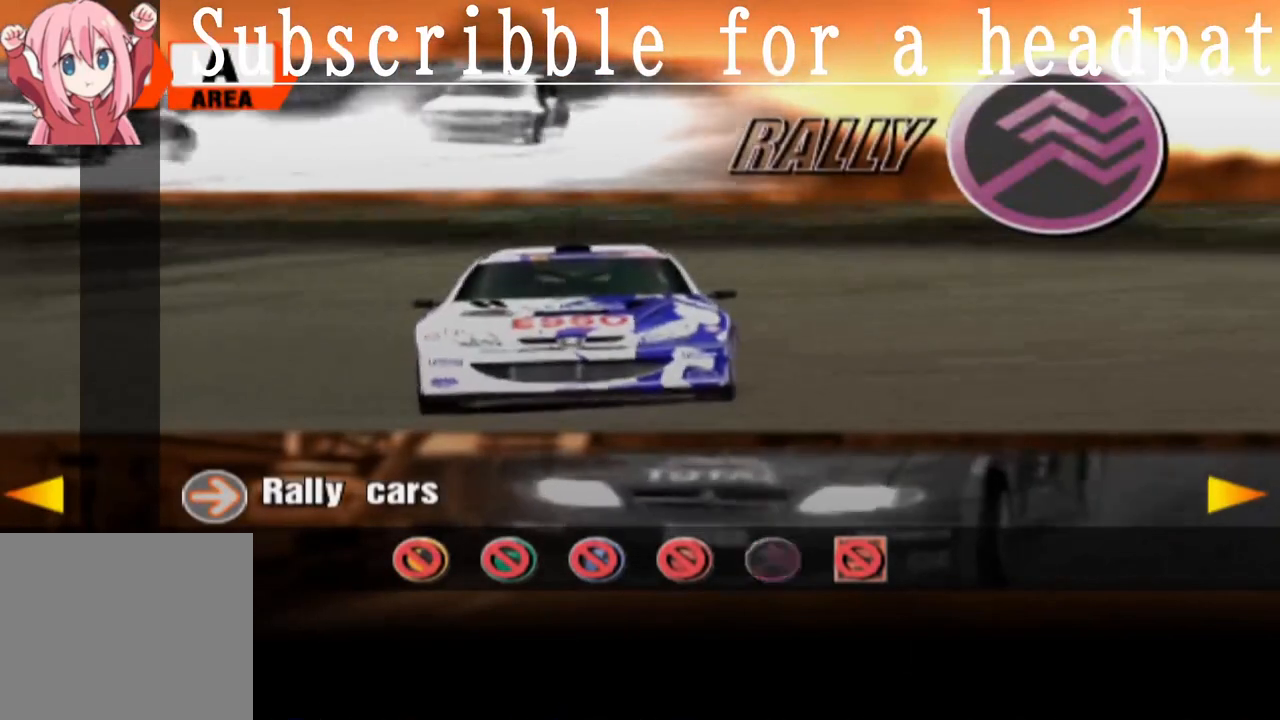
{"buttons": [], "left_stick": "center", "right_stick": "center", "events": []}
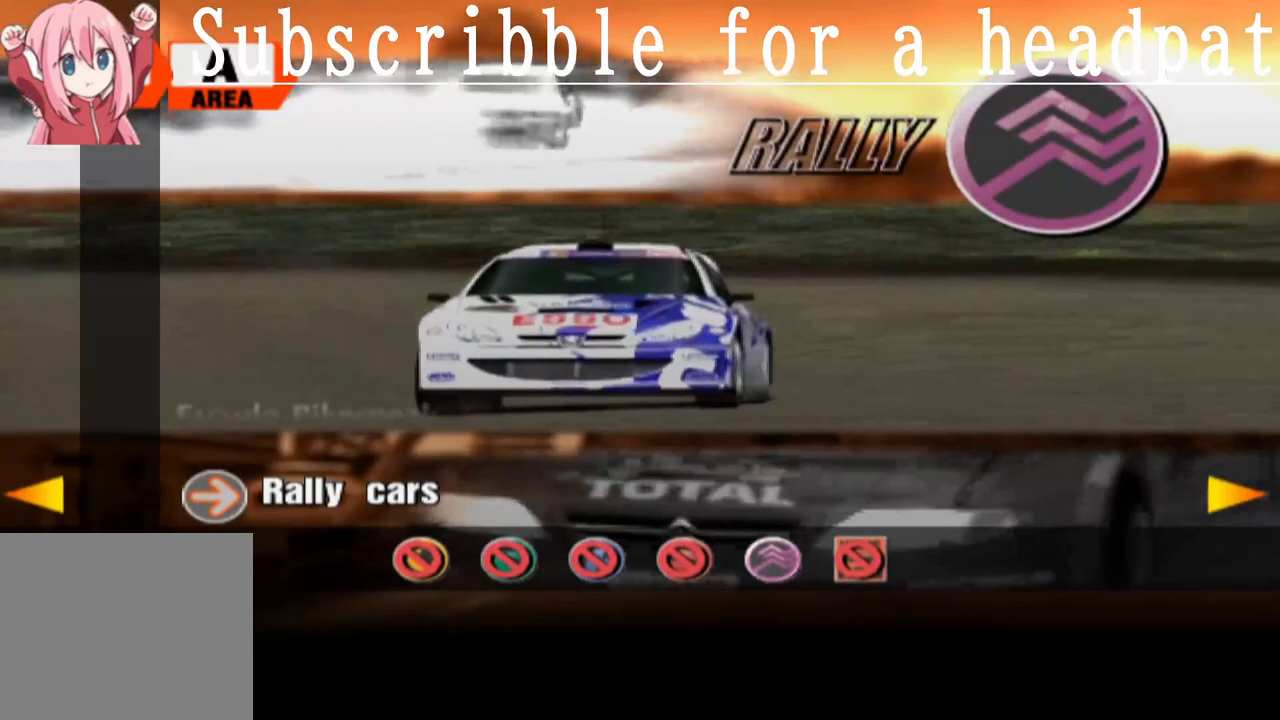
{"buttons": [], "left_stick": "center", "right_stick": "center", "events": []}
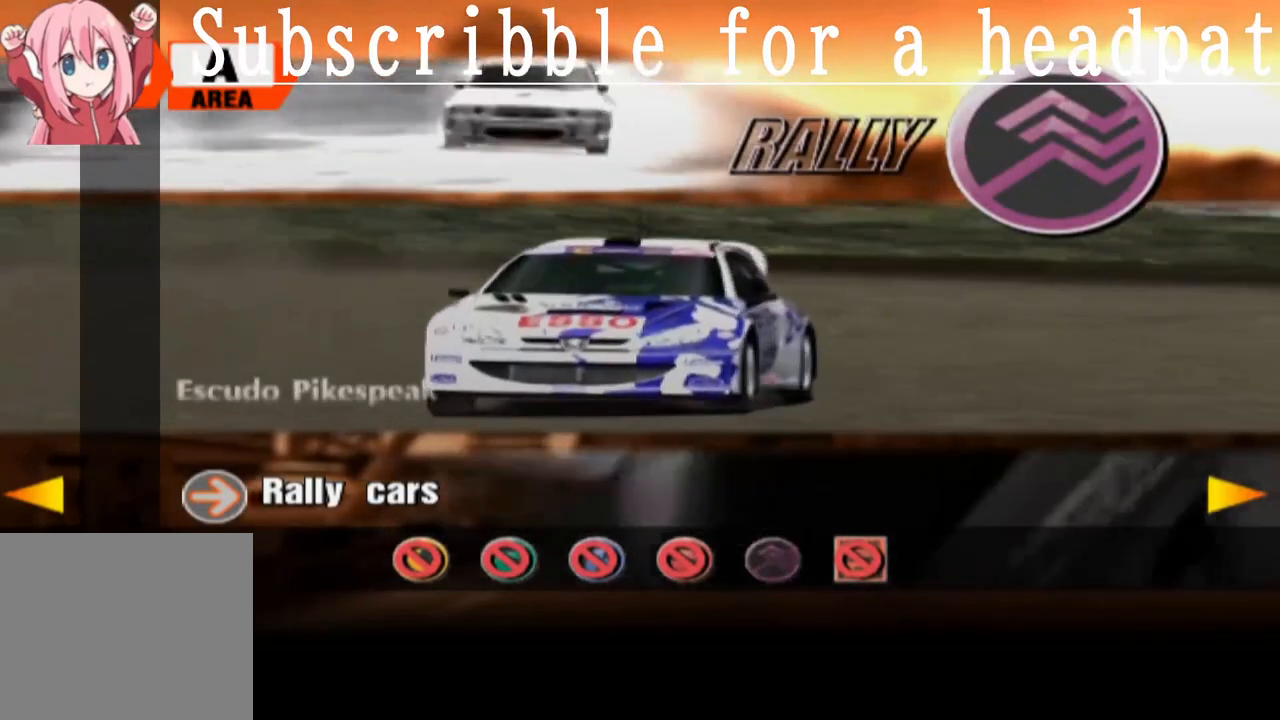
{"buttons": ["CROSS"], "left_stick": "center", "right_stick": "center", "events": [[433, "CROSS", "down"]]}
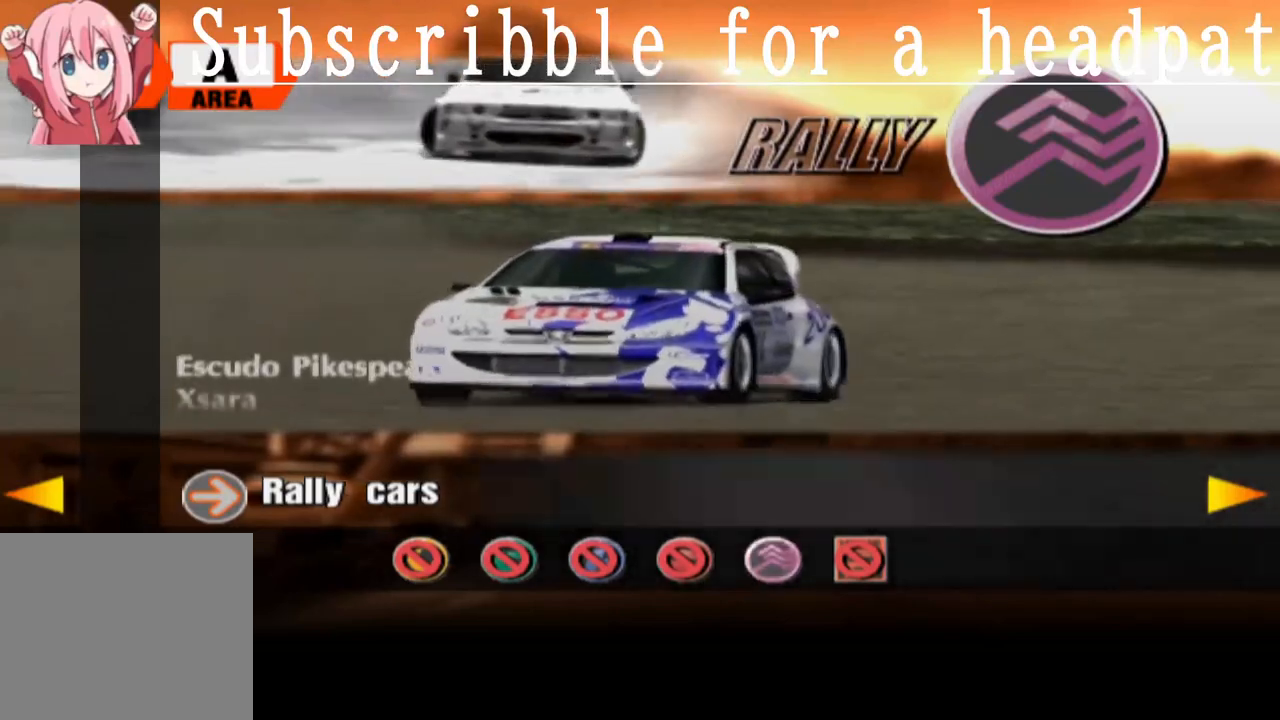
{"buttons": [], "left_stick": "center", "right_stick": "center", "events": [[483, "CROSS", "up"]]}
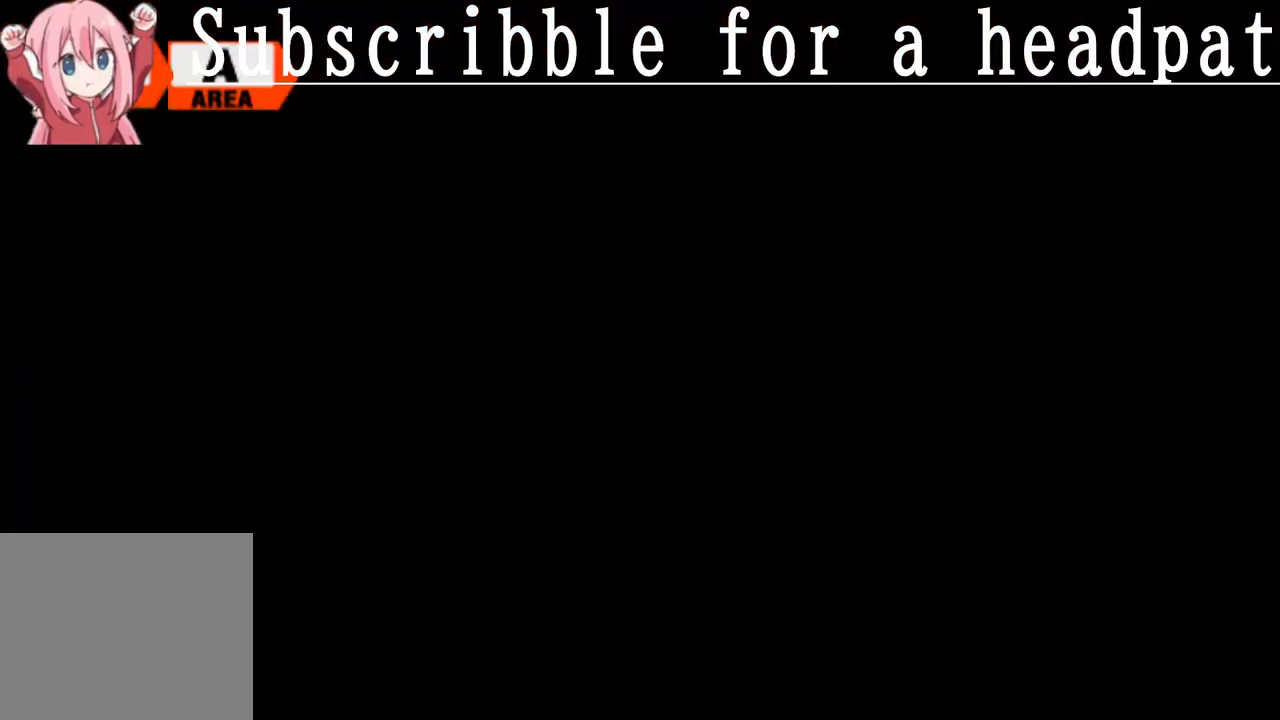
{"buttons": [], "left_stick": "center", "right_stick": "center", "events": []}
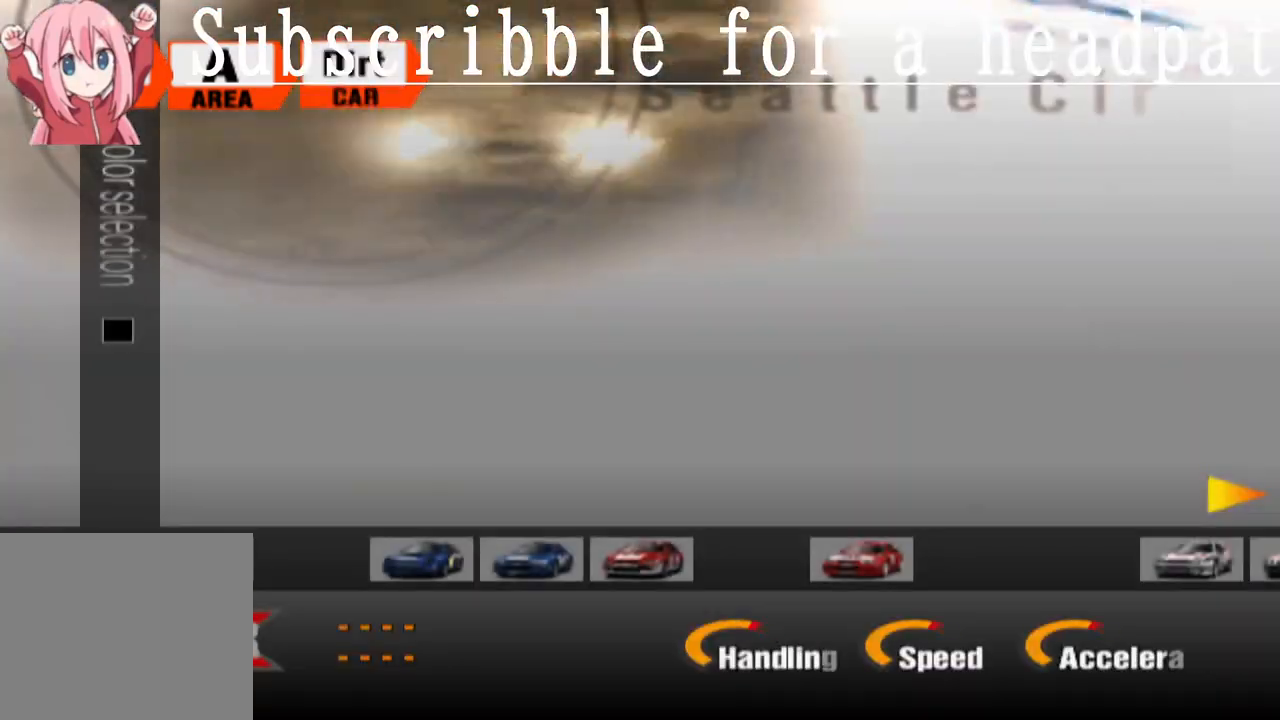
{"buttons": [], "left_stick": "center", "right_stick": "center", "events": []}
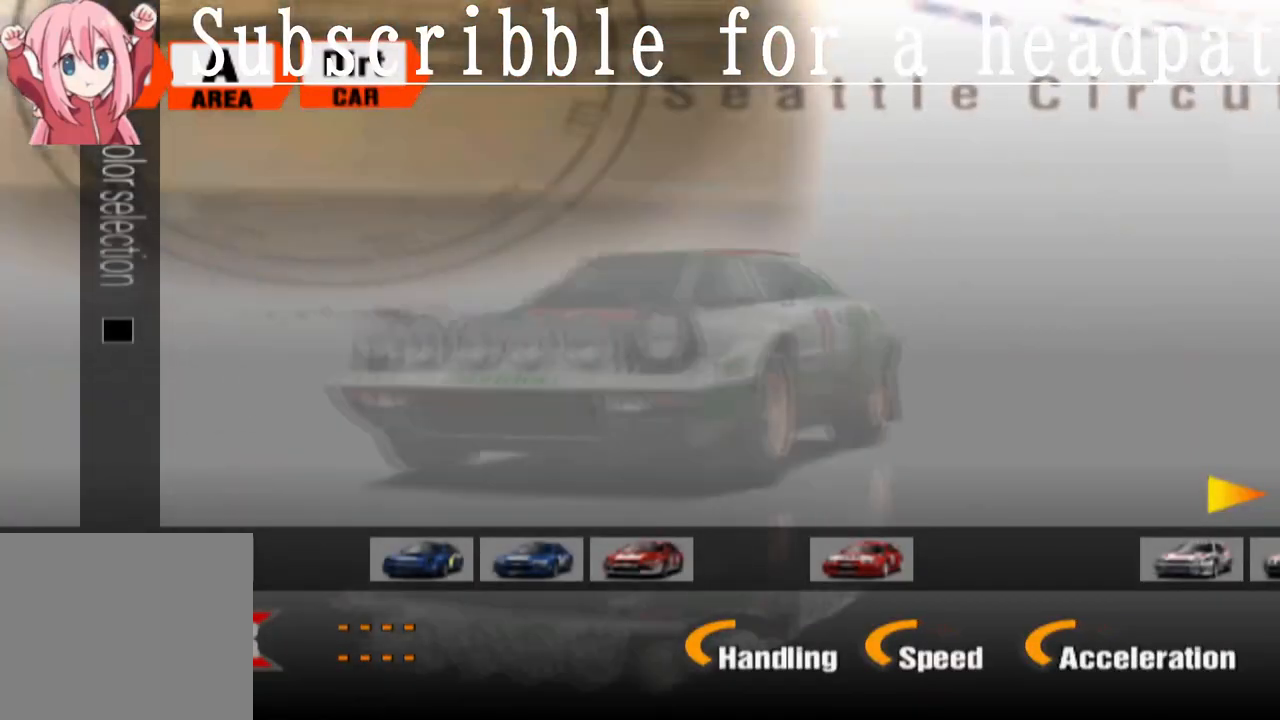
{"buttons": [], "left_stick": "right", "right_stick": "center", "events": [[350, "left_stick", "right"]]}
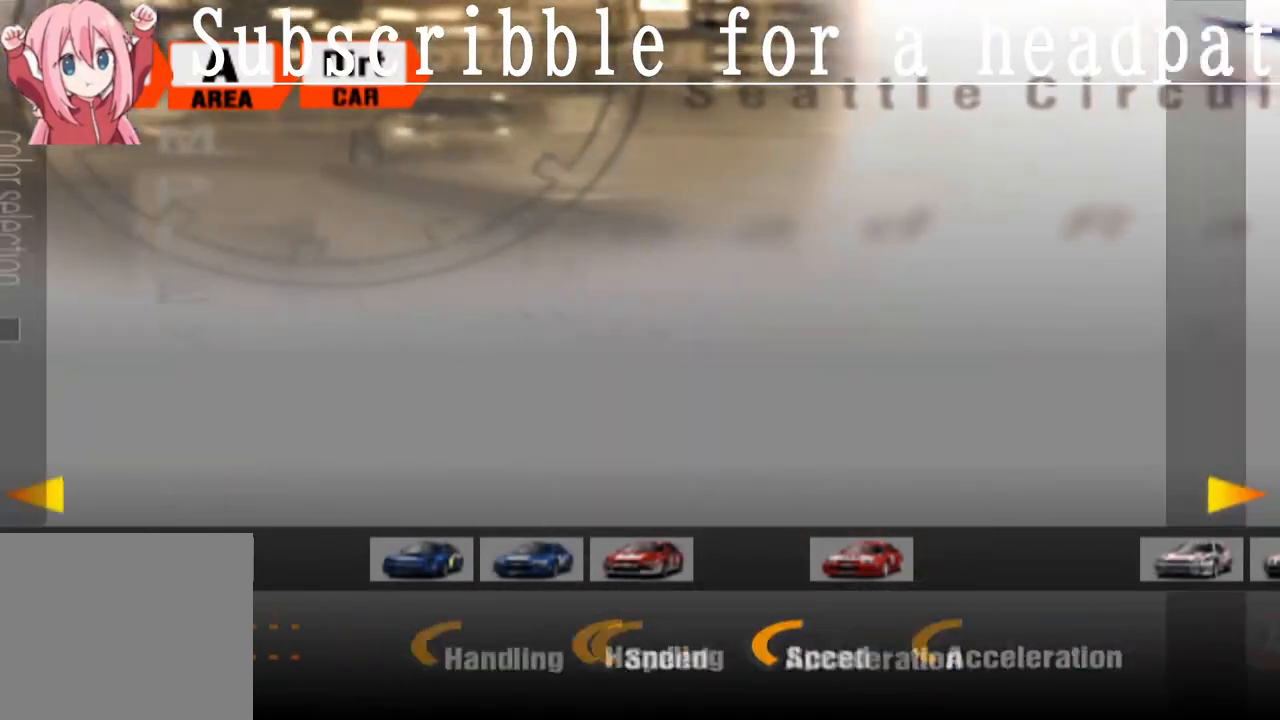
{"buttons": [], "left_stick": "center", "right_stick": "center", "events": [[17, "left_stick", "center"]]}
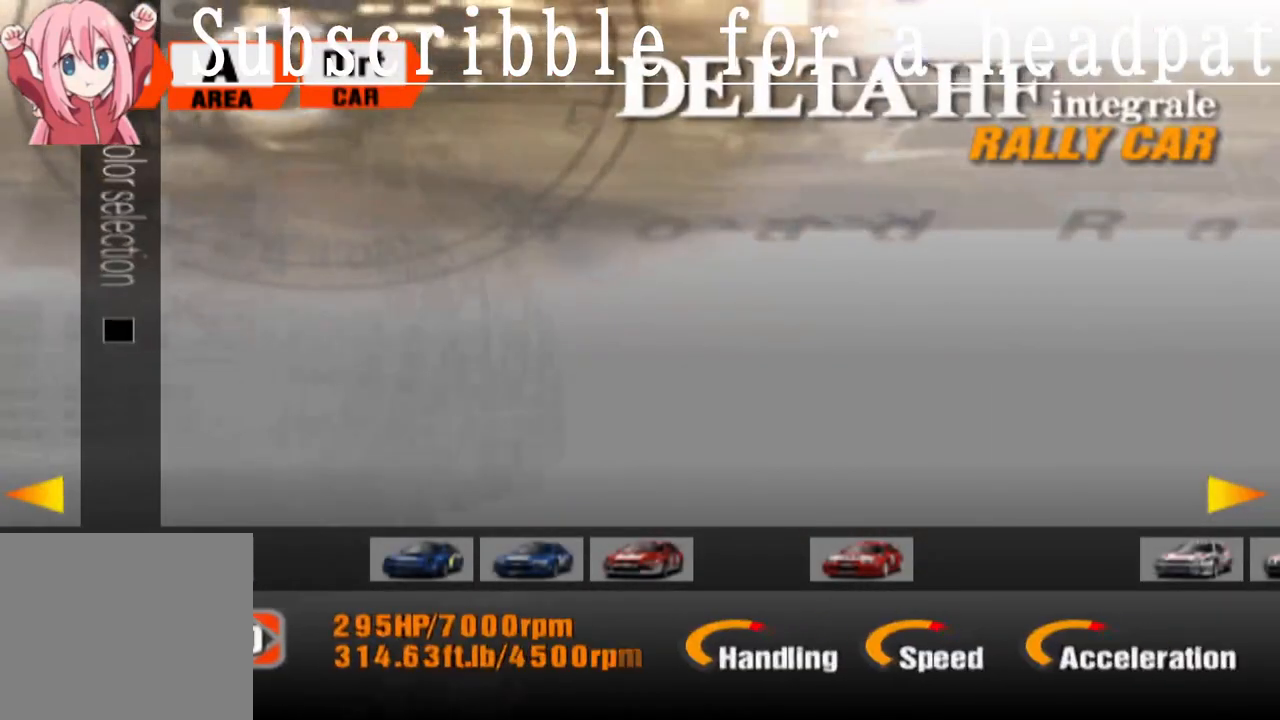
{"buttons": [], "left_stick": "center", "right_stick": "center", "events": [[183, "left_stick", "right"], [383, "left_stick", "center"]]}
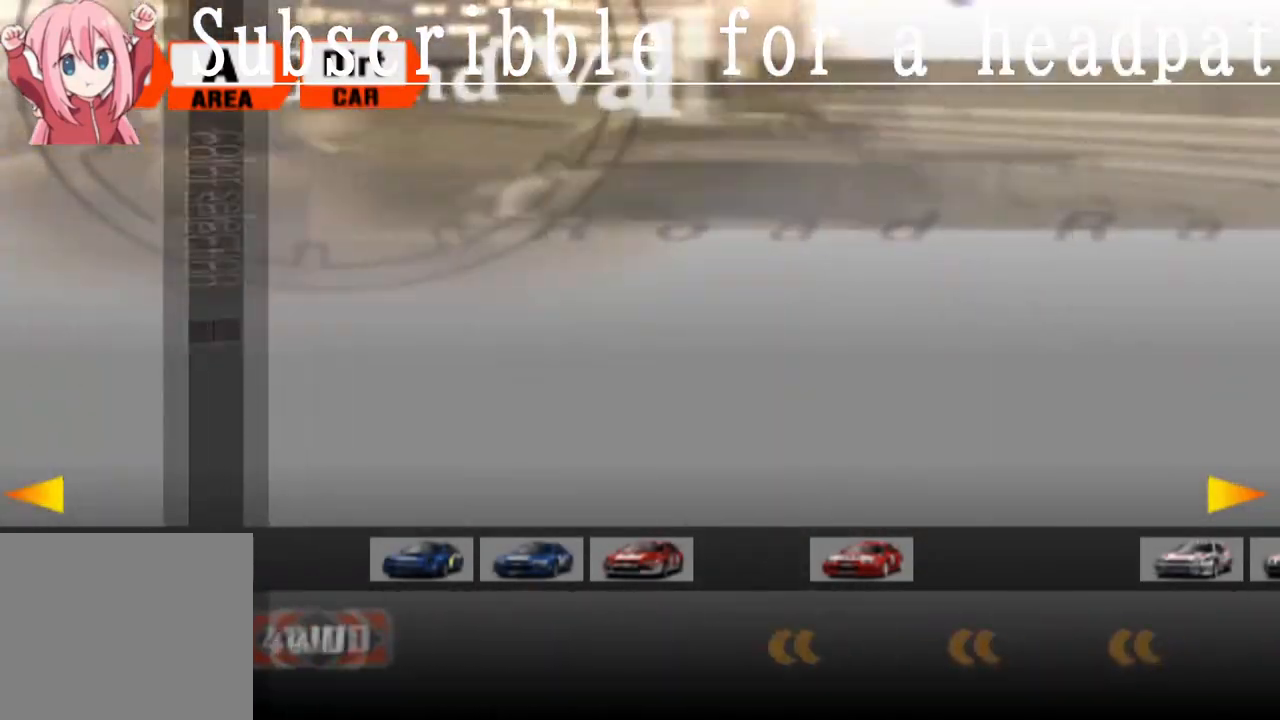
{"buttons": [], "left_stick": "center", "right_stick": "center", "events": []}
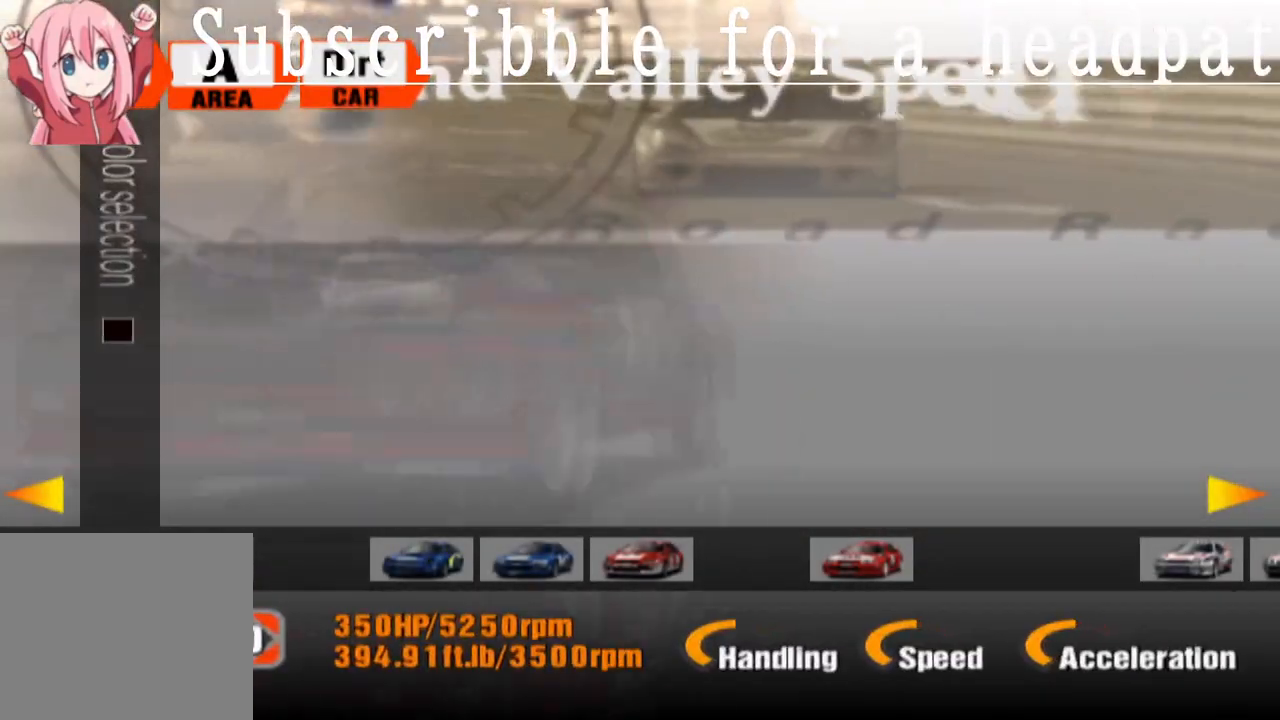
{"buttons": [], "left_stick": "right", "right_stick": "center", "events": [[267, "left_stick", "right"]]}
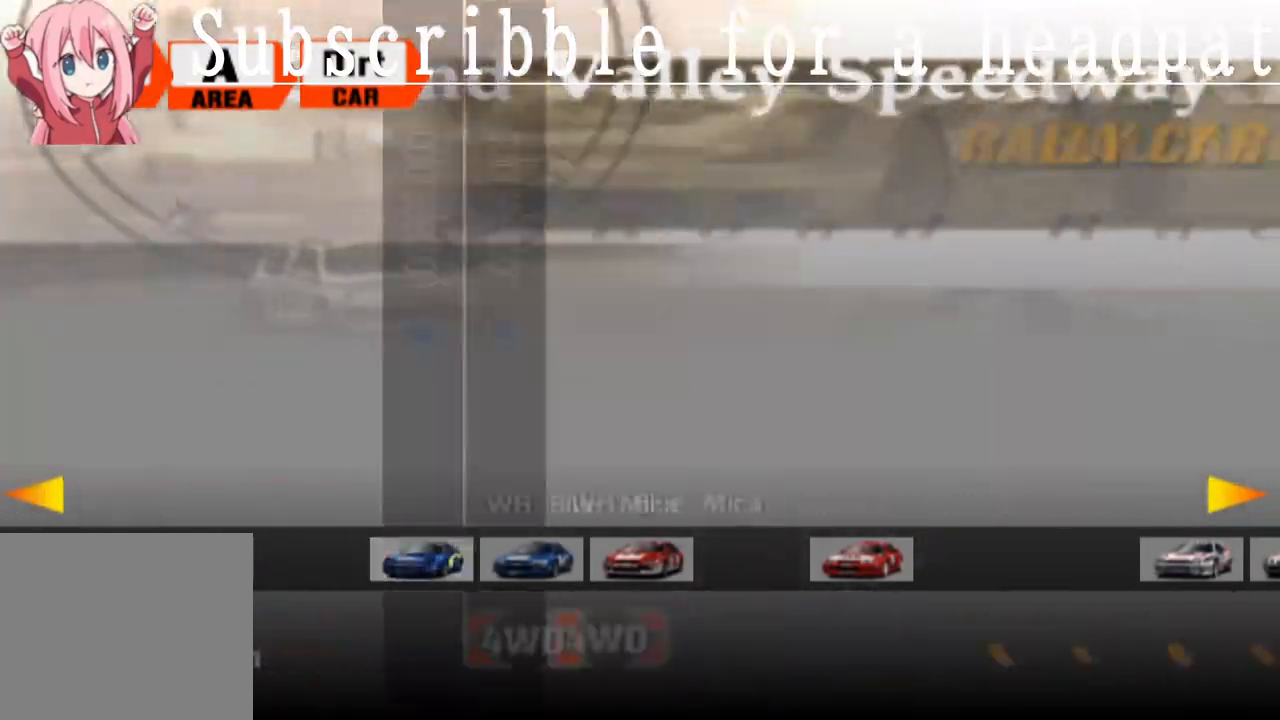
{"buttons": [], "left_stick": "right", "right_stick": "center", "events": []}
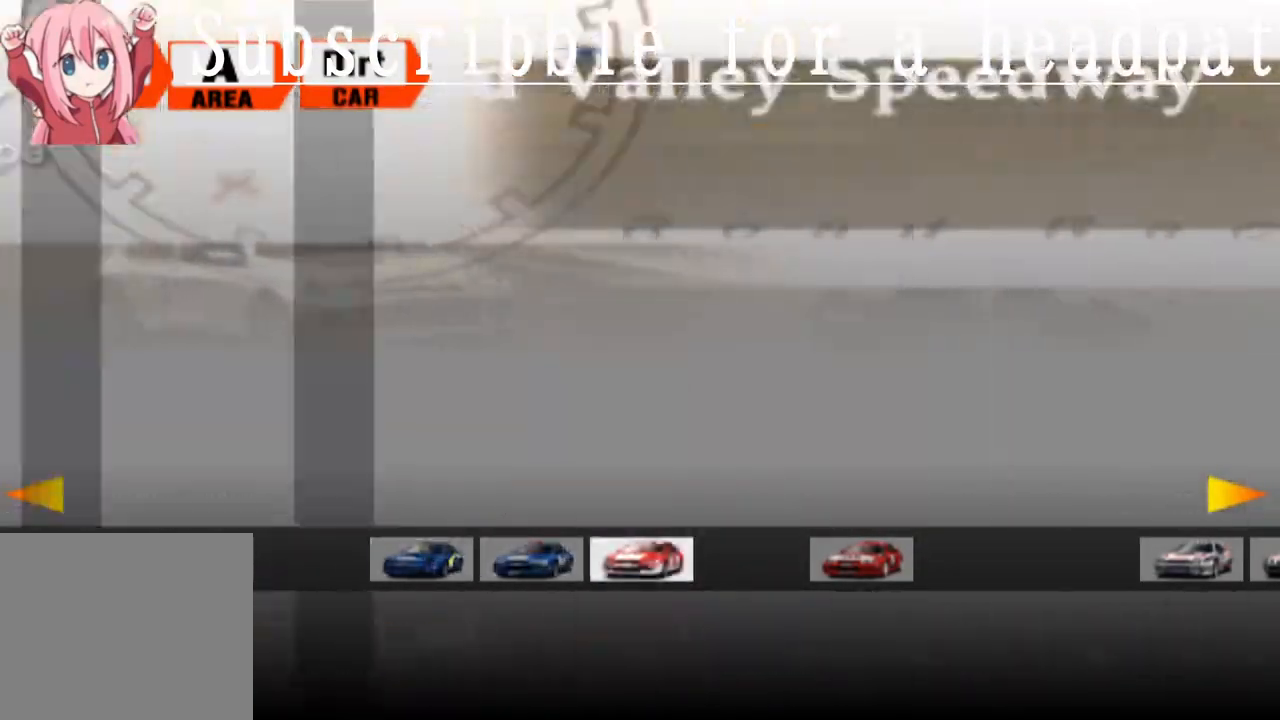
{"buttons": [], "left_stick": "center", "right_stick": "center", "events": [[67, "left_stick", "center"], [183, "left_stick", "right"], [367, "left_stick", "center"]]}
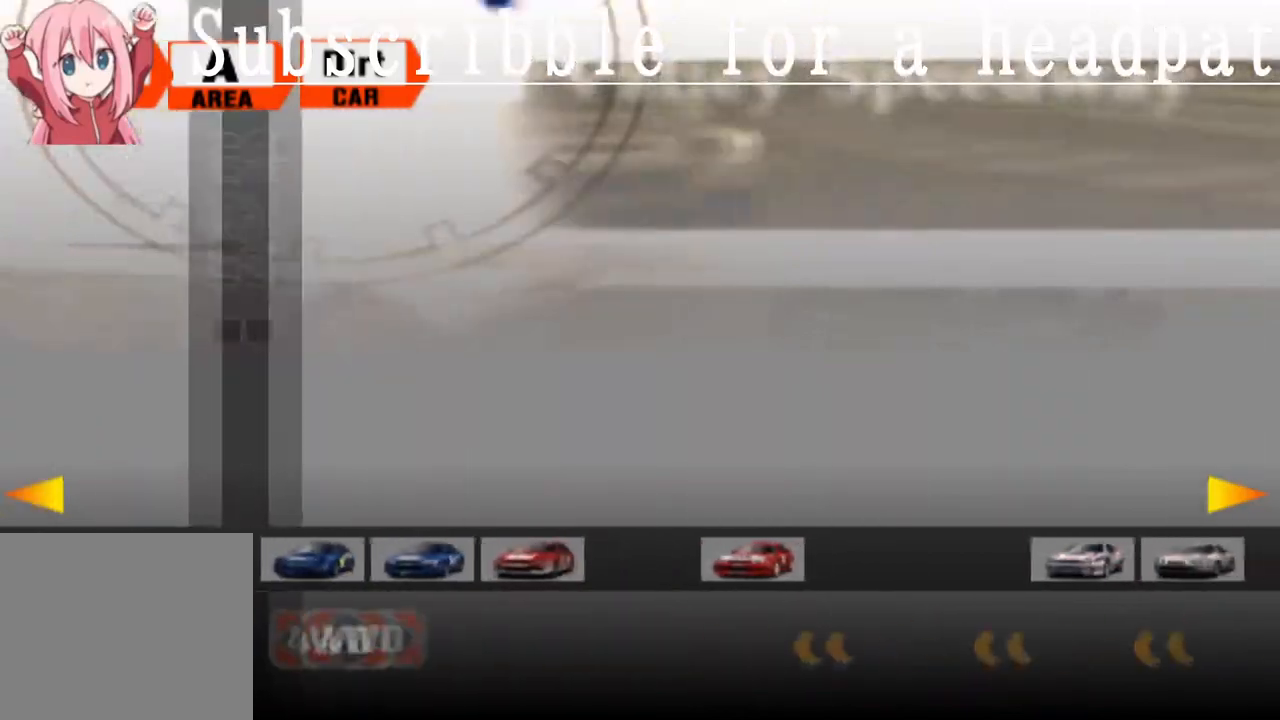
{"buttons": [], "left_stick": "center", "right_stick": "center", "events": []}
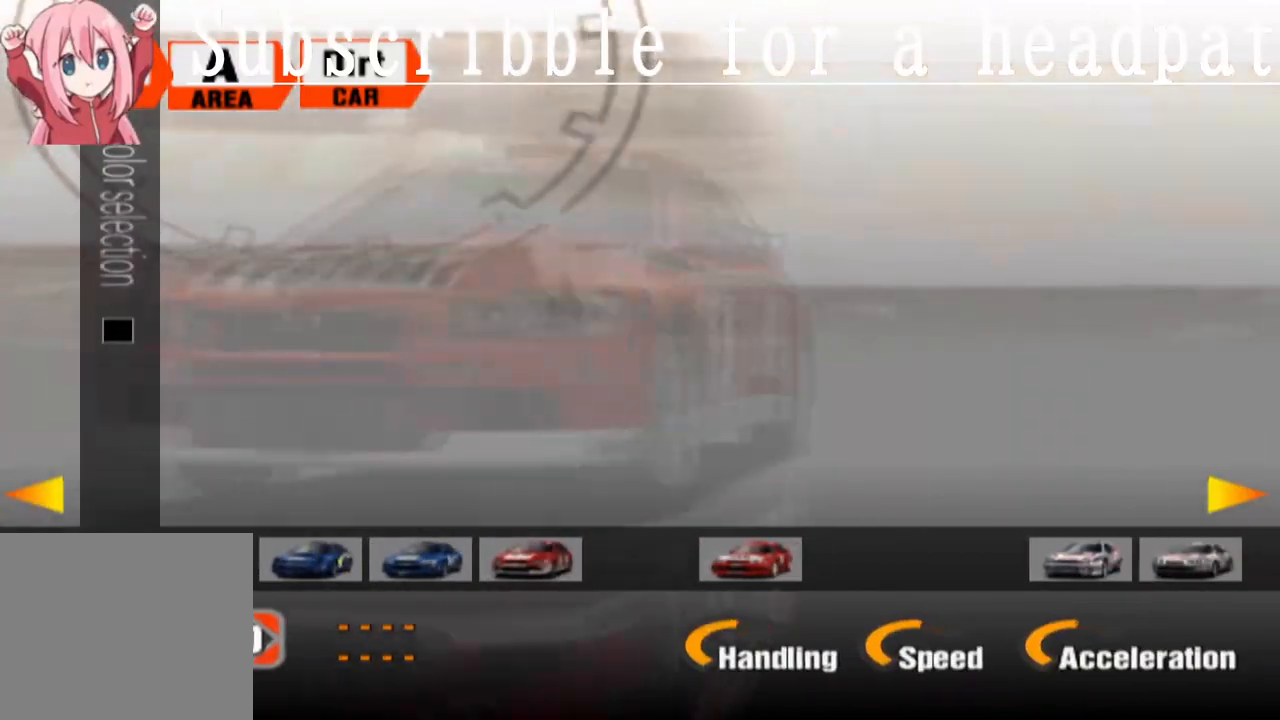
{"buttons": [], "left_stick": "center", "right_stick": "center", "events": [[400, "left_stick", "right"], [500, "left_stick", "center"]]}
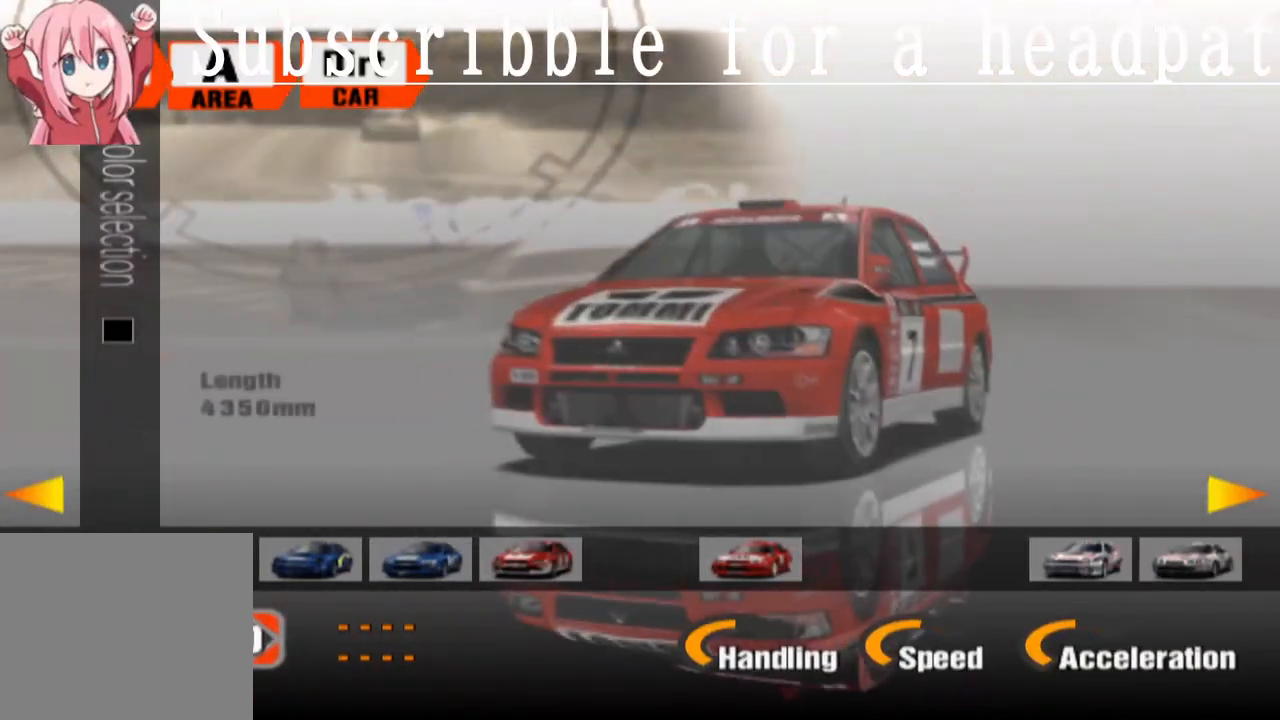
{"buttons": [], "left_stick": "right", "right_stick": "center", "events": [[117, "left_stick", "right"], [300, "left_stick", "center"], [350, "left_stick", "right"]]}
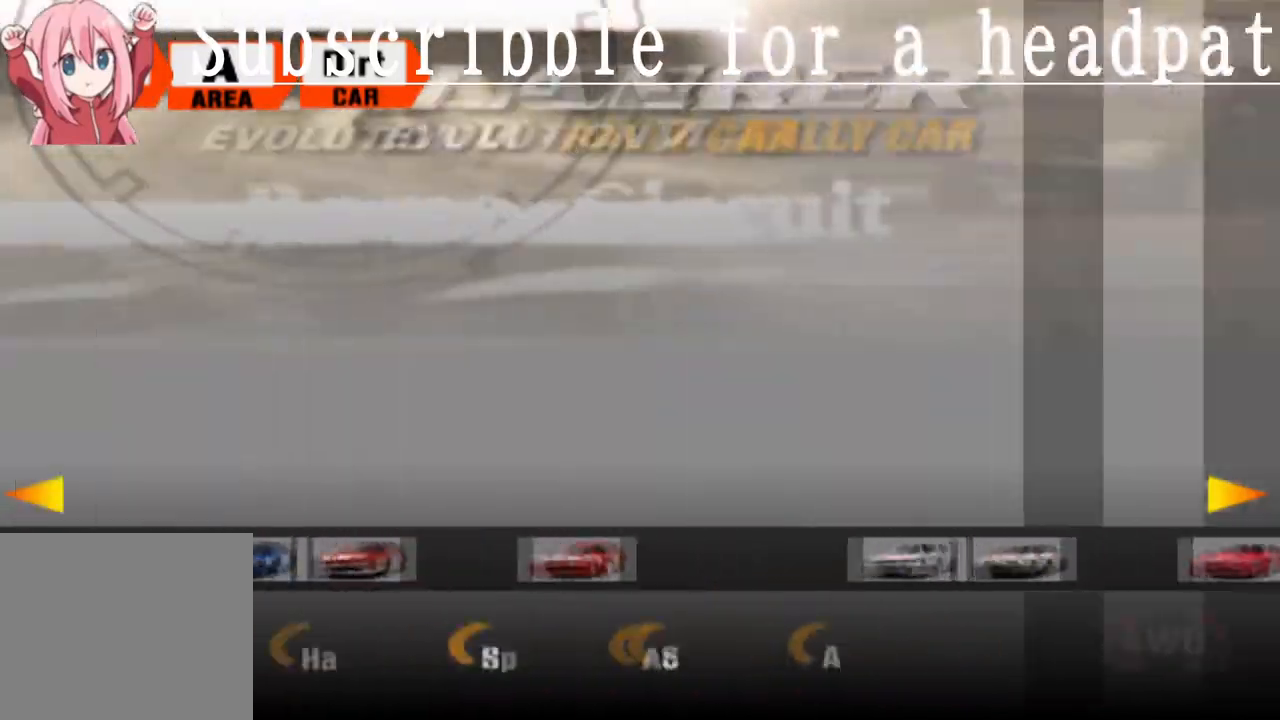
{"buttons": [], "left_stick": "center", "right_stick": "center", "events": [[33, "left_stick", "center"]]}
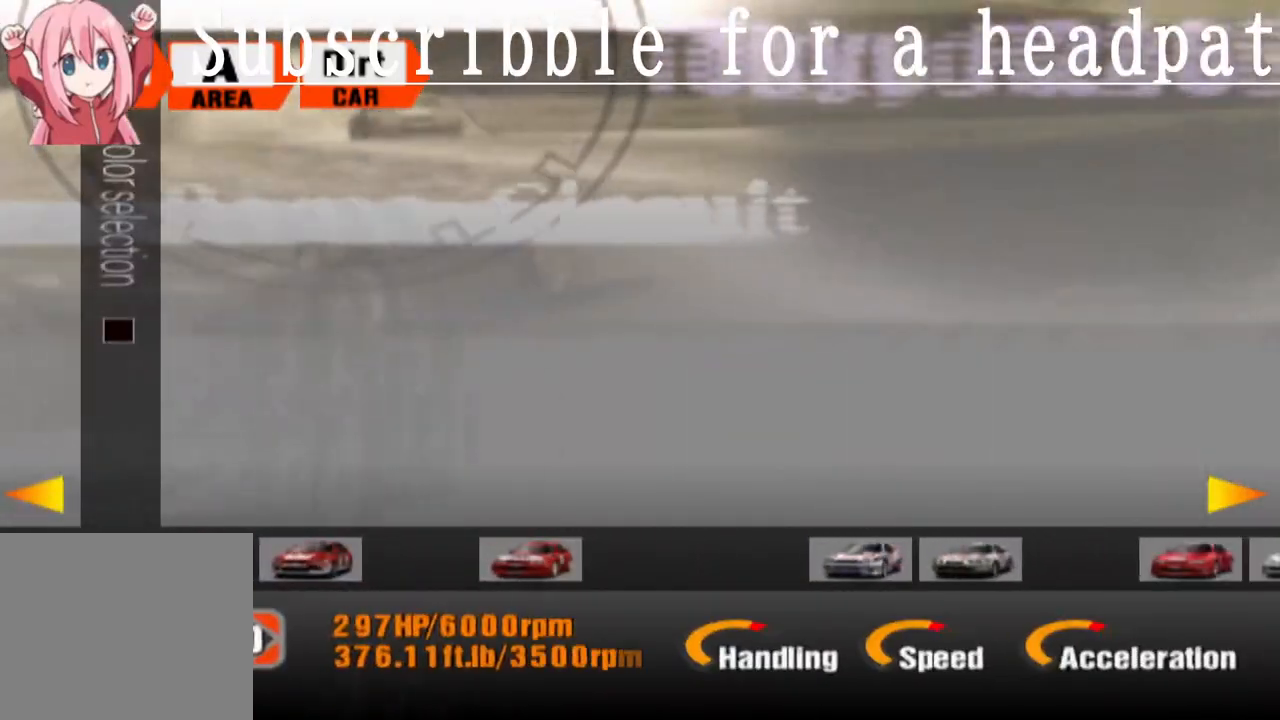
{"buttons": [], "left_stick": "right", "right_stick": "center", "events": [[350, "left_stick", "right"]]}
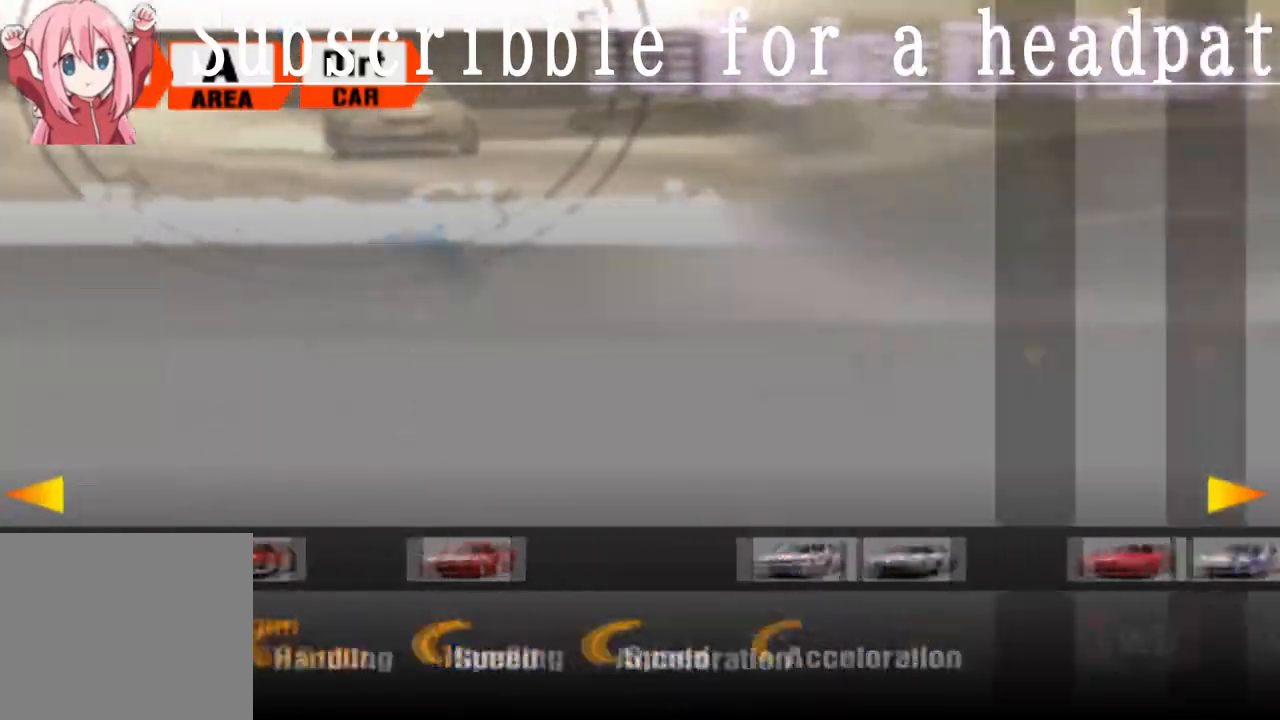
{"buttons": [], "left_stick": "center", "right_stick": "center", "events": [[83, "left_stick", "center"]]}